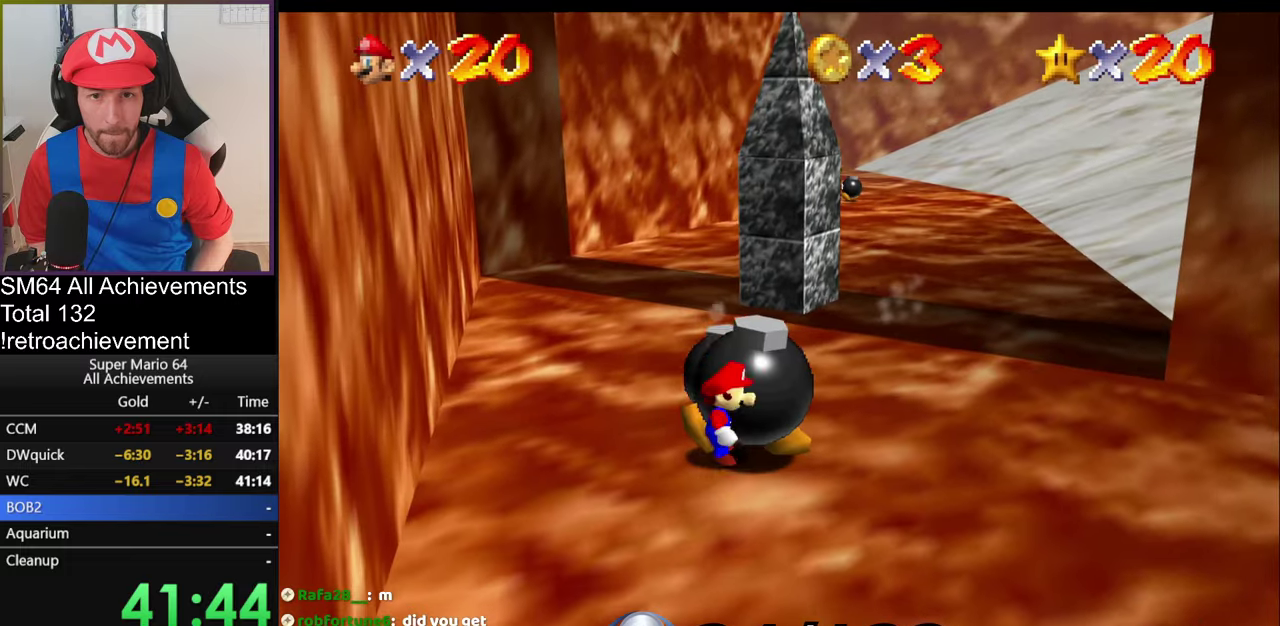
Gameplay with a controller (Nintendo layout); each line is a JSON object with the inputs held at the frame after it. "events" lists button and stick changes between this image and that frame as [ms after this image, input, new state], when the widget could be followed in between. Not read: L3 R3.
{"buttons": [], "left_stick": "up", "events": [[66, "Z", "up"], [100, "left_stick", "up"], [266, "left_stick", "up-left"], [483, "left_stick", "up"]]}
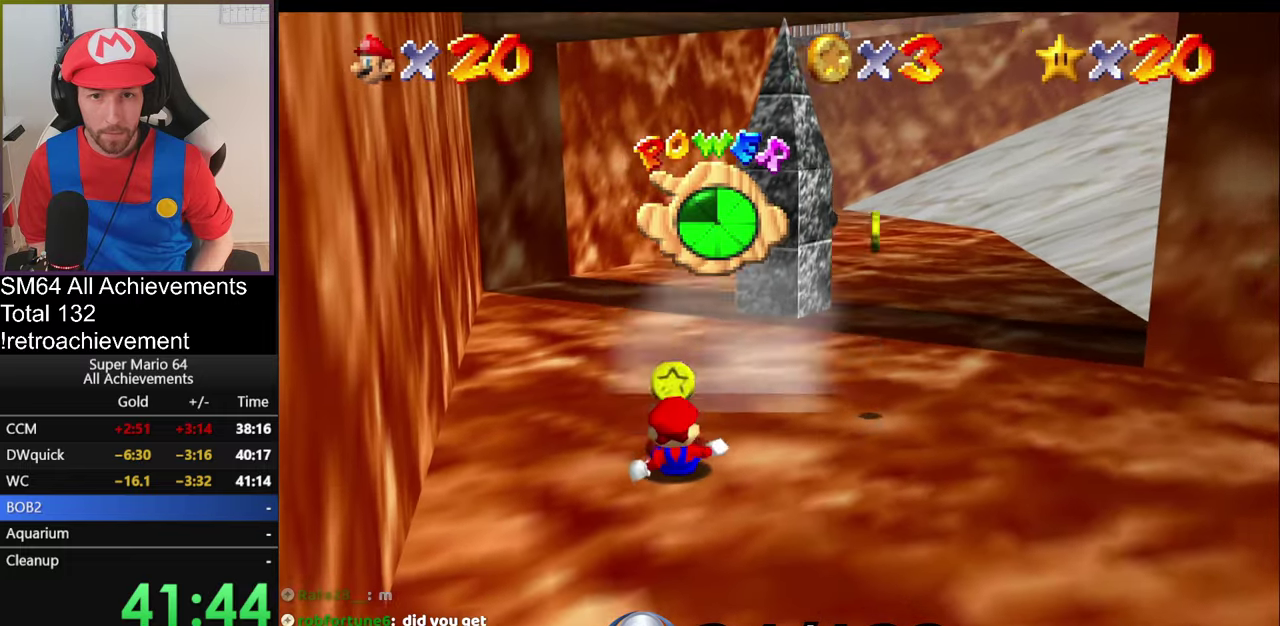
{"buttons": [], "left_stick": "up-left", "events": [[33, "left_stick", "up-right"], [150, "left_stick", "up"], [267, "left_stick", "up-left"]]}
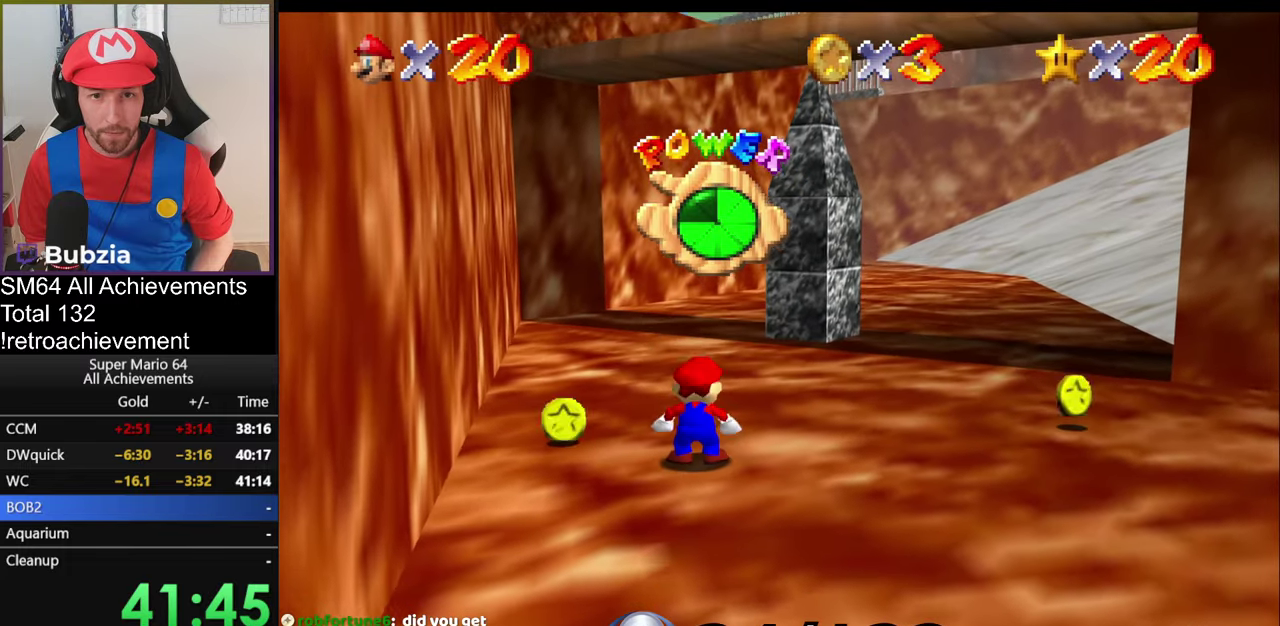
{"buttons": [], "left_stick": "up-left", "events": []}
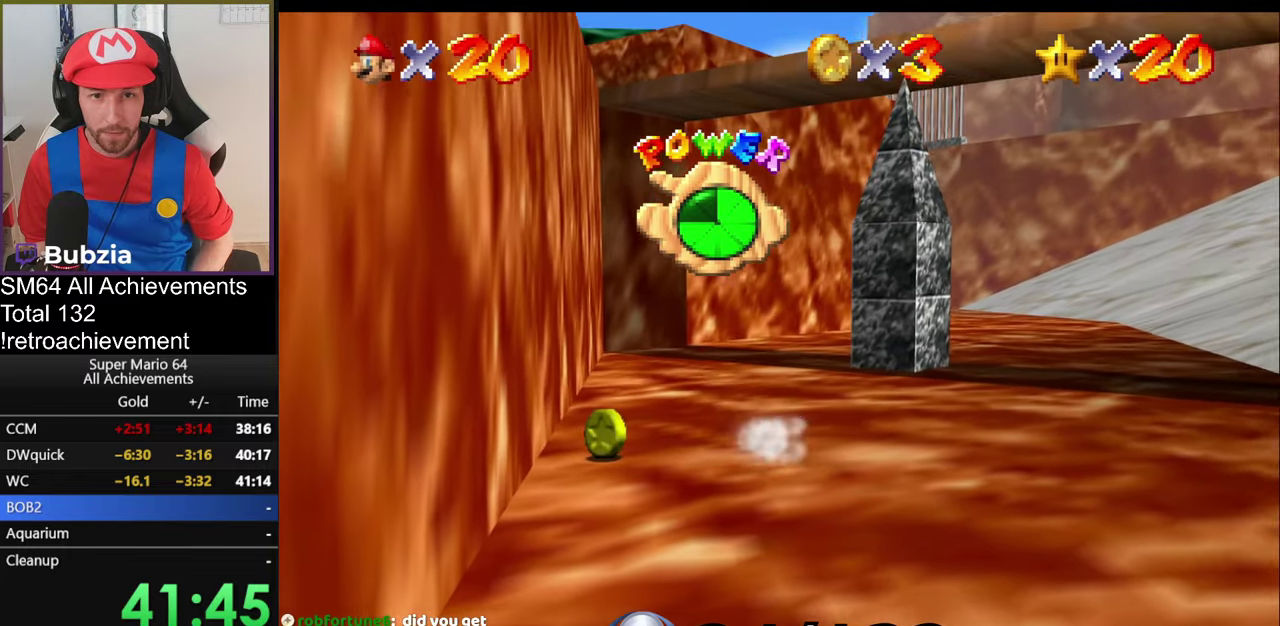
{"buttons": [], "left_stick": "down-right", "events": [[167, "left_stick", "down-left"], [234, "left_stick", "down"], [417, "left_stick", "down-right"]]}
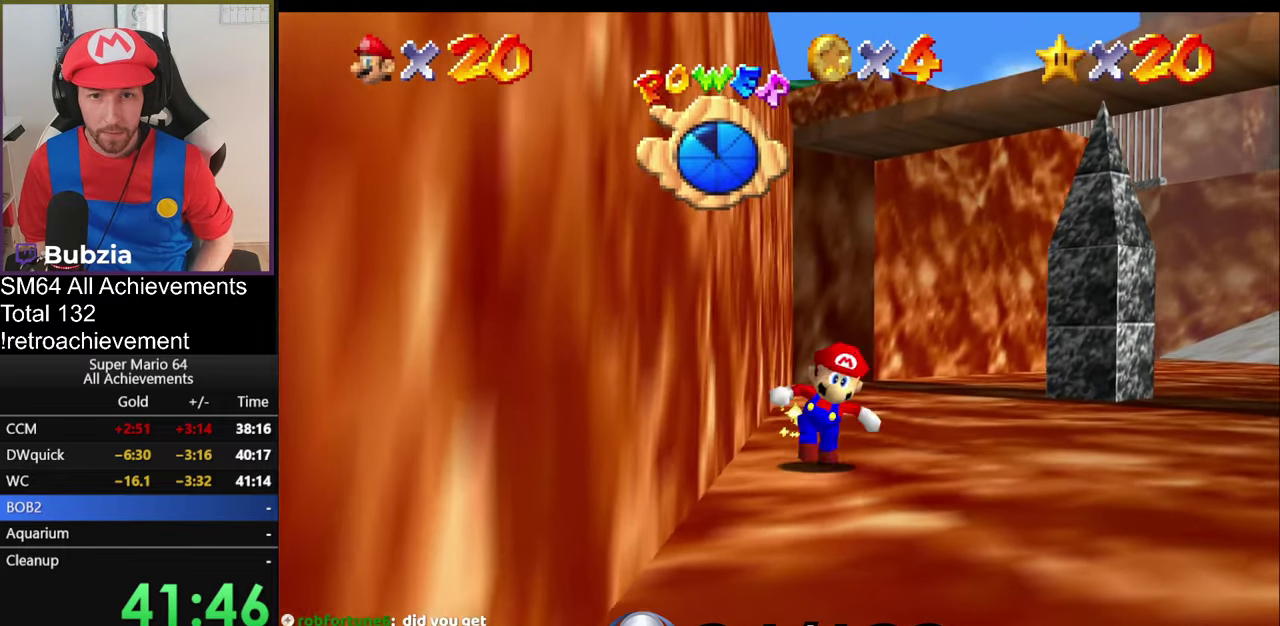
{"buttons": [], "left_stick": "down-right", "events": [[66, "left_stick", "right"], [200, "A", "down"], [300, "A", "up"], [333, "left_stick", "down-right"], [417, "C_DOWN", "down"], [417, "C_LEFT", "down"], [483, "C_DOWN", "up"], [483, "C_LEFT", "up"]]}
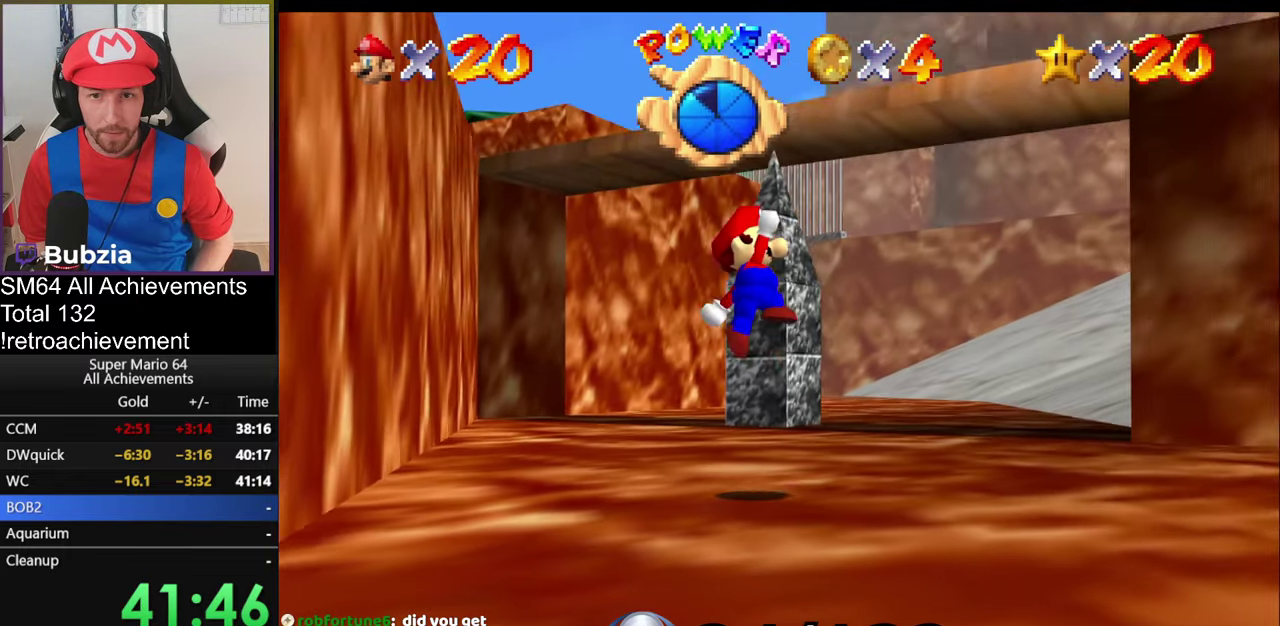
{"buttons": [], "left_stick": "up-right", "events": [[17, "left_stick", "right"], [167, "B", "down"], [200, "left_stick", "up-right"], [234, "B", "up"], [334, "B", "down"], [434, "B", "up"]]}
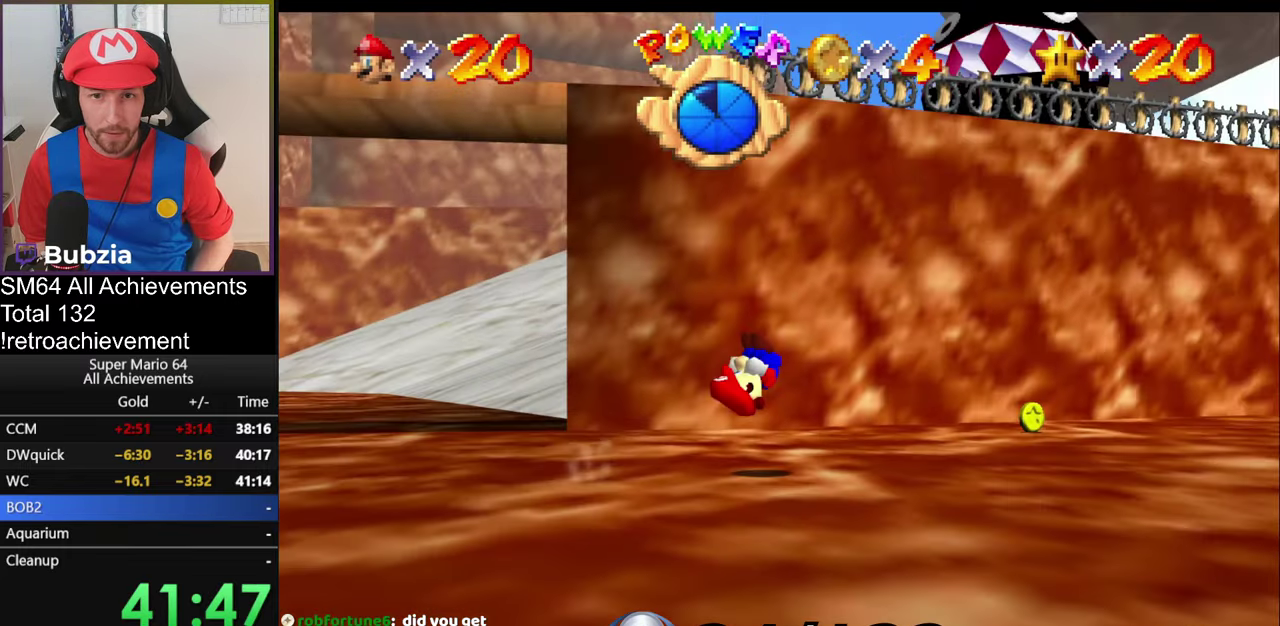
{"buttons": [], "left_stick": "up-right", "events": [[116, "C_DOWN", "down"], [250, "C_DOWN", "up"]]}
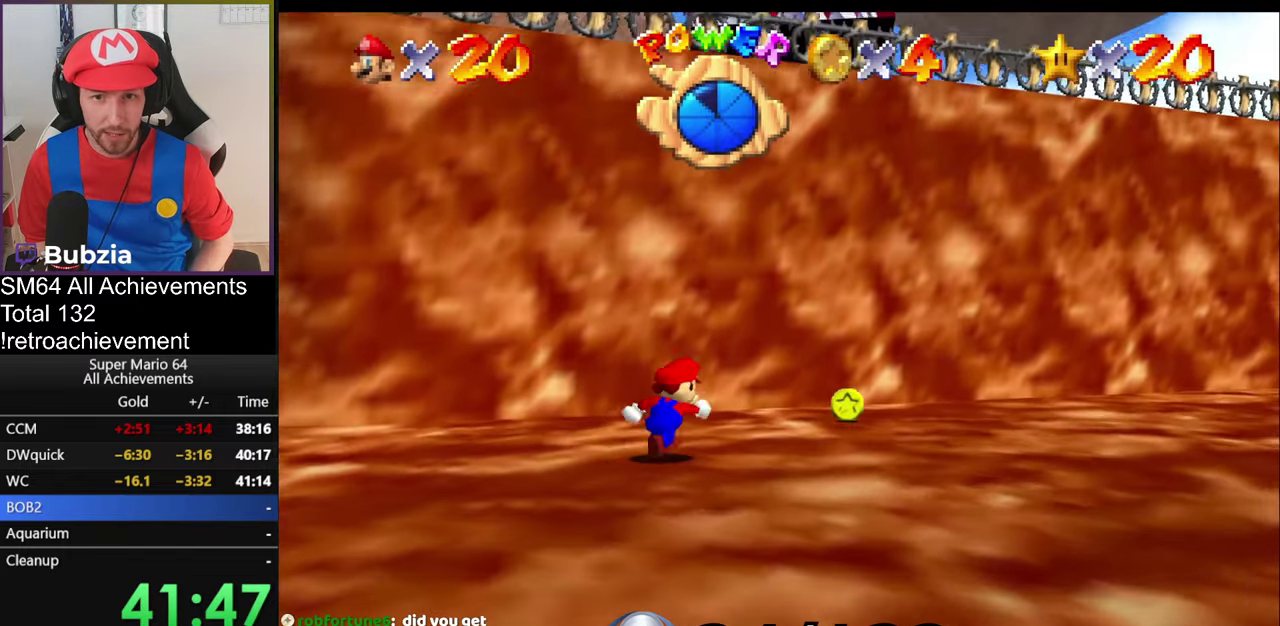
{"buttons": [], "left_stick": "up-right", "events": []}
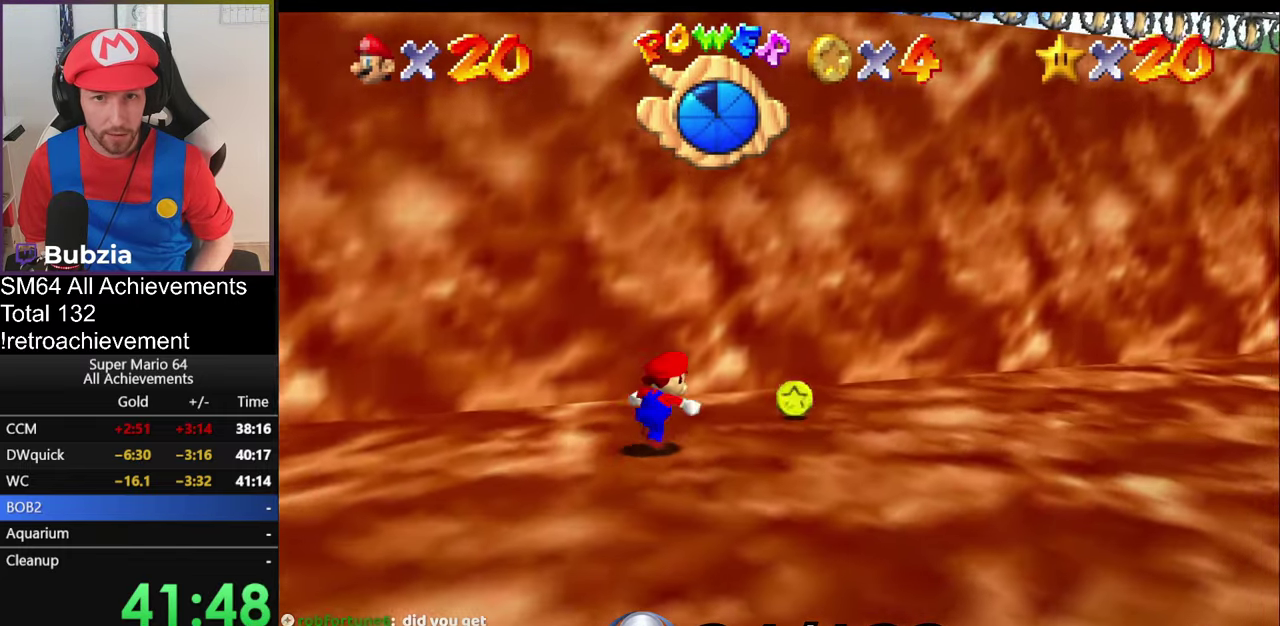
{"buttons": [], "left_stick": "up-right", "events": []}
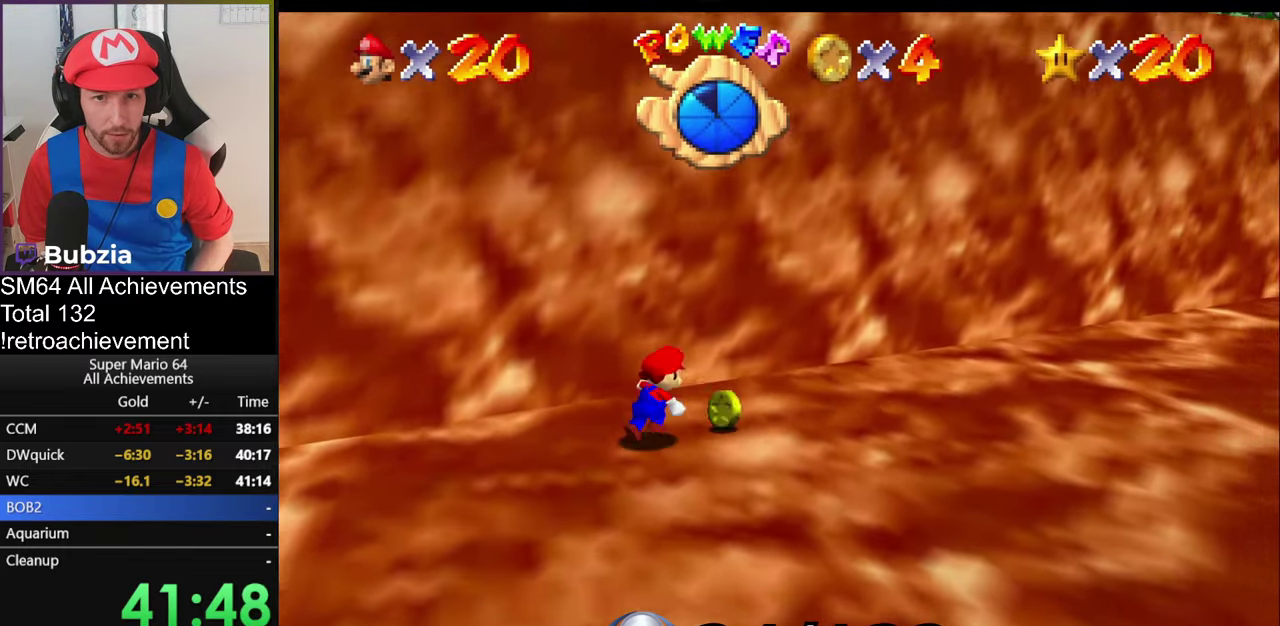
{"buttons": [], "left_stick": "down", "events": [[150, "left_stick", "right"], [267, "left_stick", "down-right"], [367, "left_stick", "down"]]}
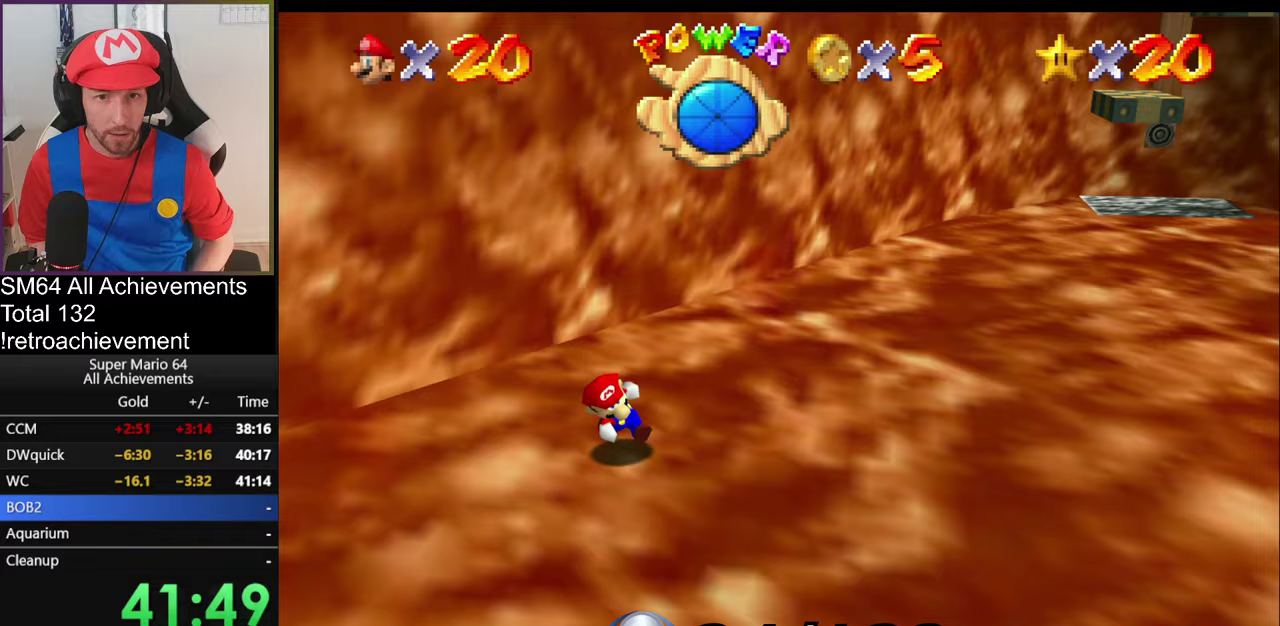
{"buttons": [], "left_stick": "right"}
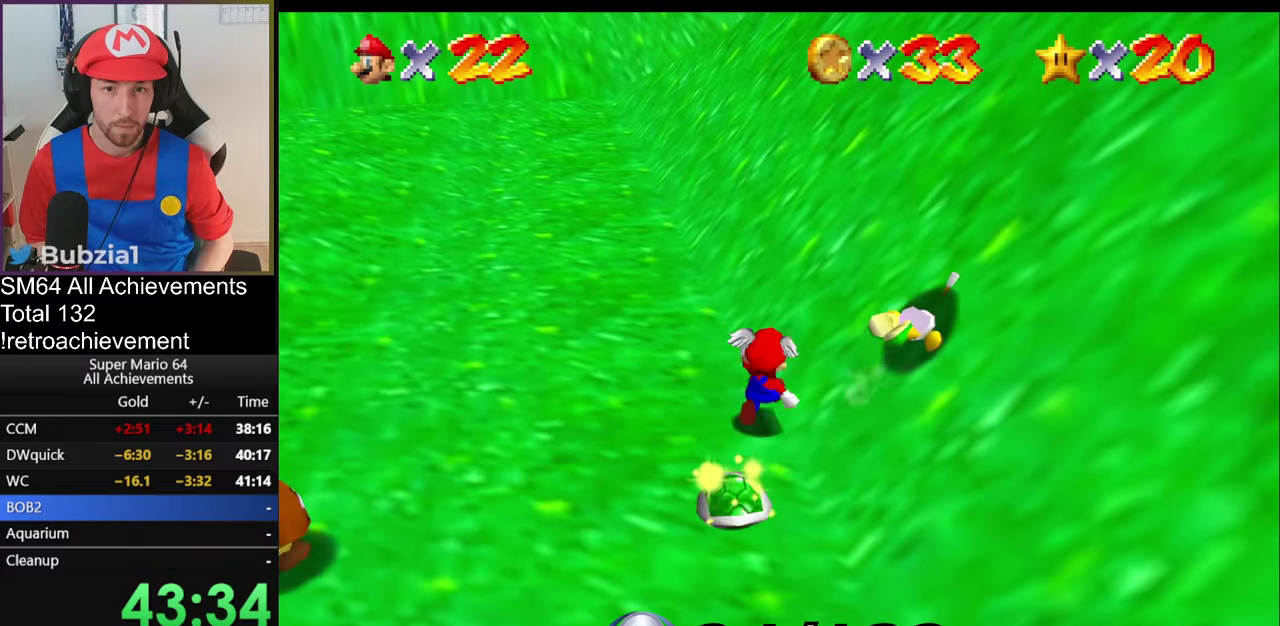
{"buttons": [], "left_stick": "down-left", "events": [[66, "left_stick", "down-right"], [133, "left_stick", "down"], [233, "left_stick", "down-left"]]}
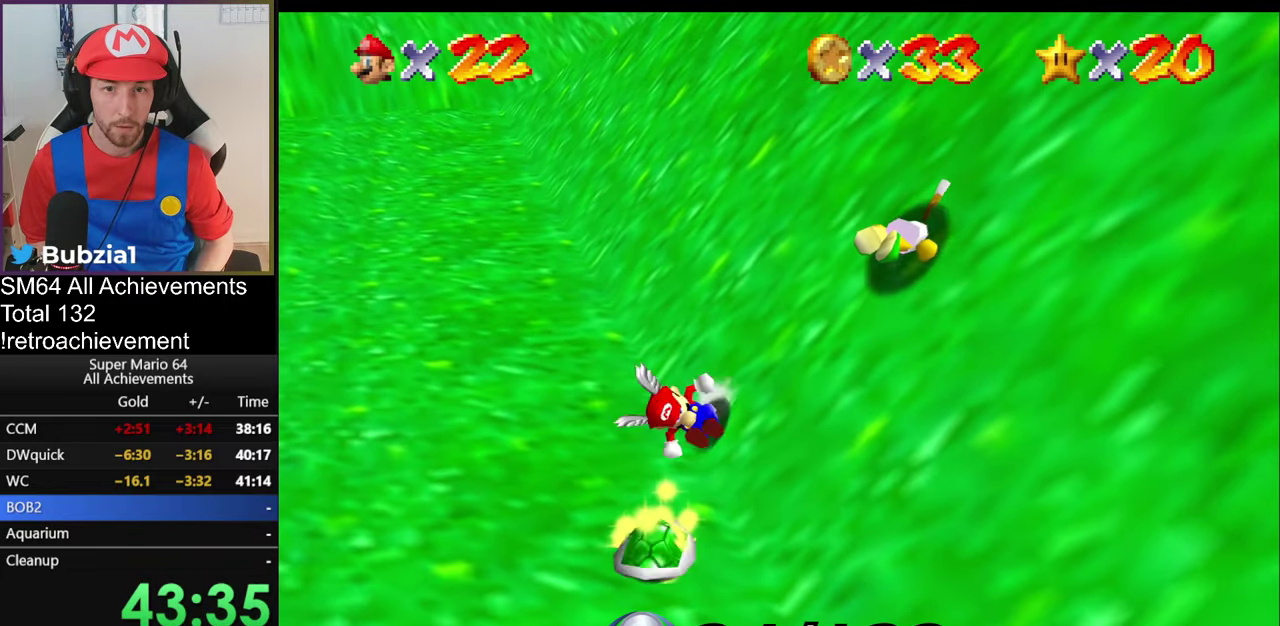
{"buttons": [], "left_stick": "down-right", "events": [[284, "left_stick", "down"], [400, "left_stick", "down-right"]]}
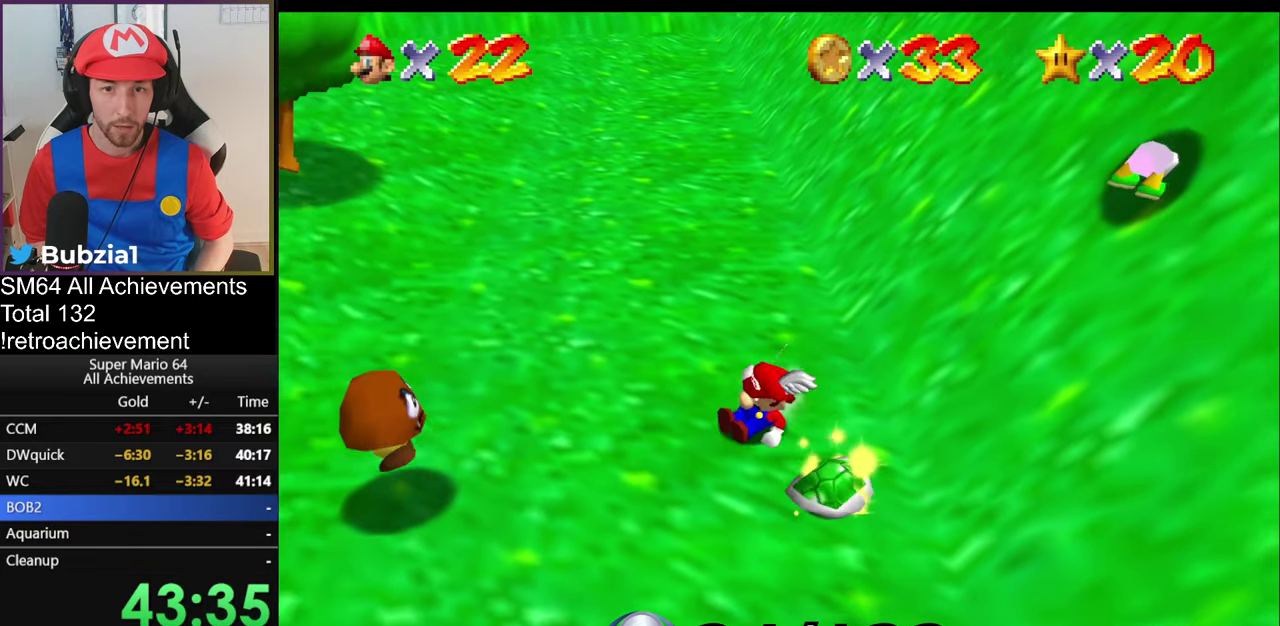
{"buttons": [], "left_stick": "right", "events": [[83, "left_stick", "right"], [283, "left_stick", "down-right"], [433, "left_stick", "right"]]}
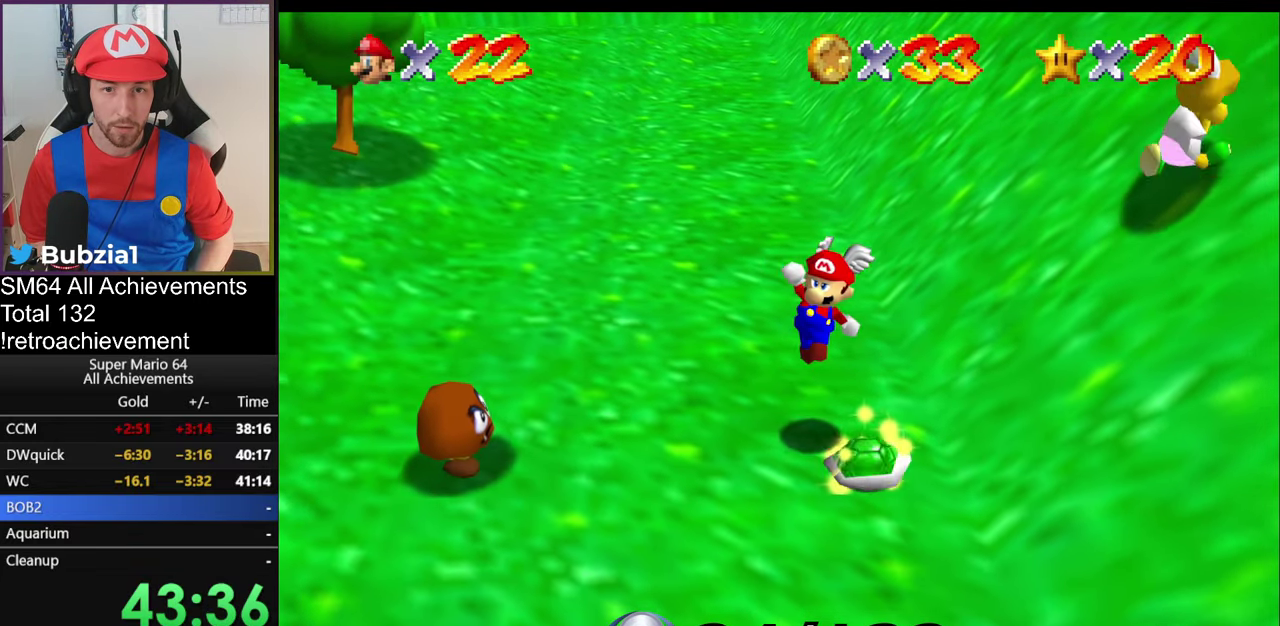
{"buttons": [], "left_stick": "down-right", "events": [[83, "left_stick", "down-right"]]}
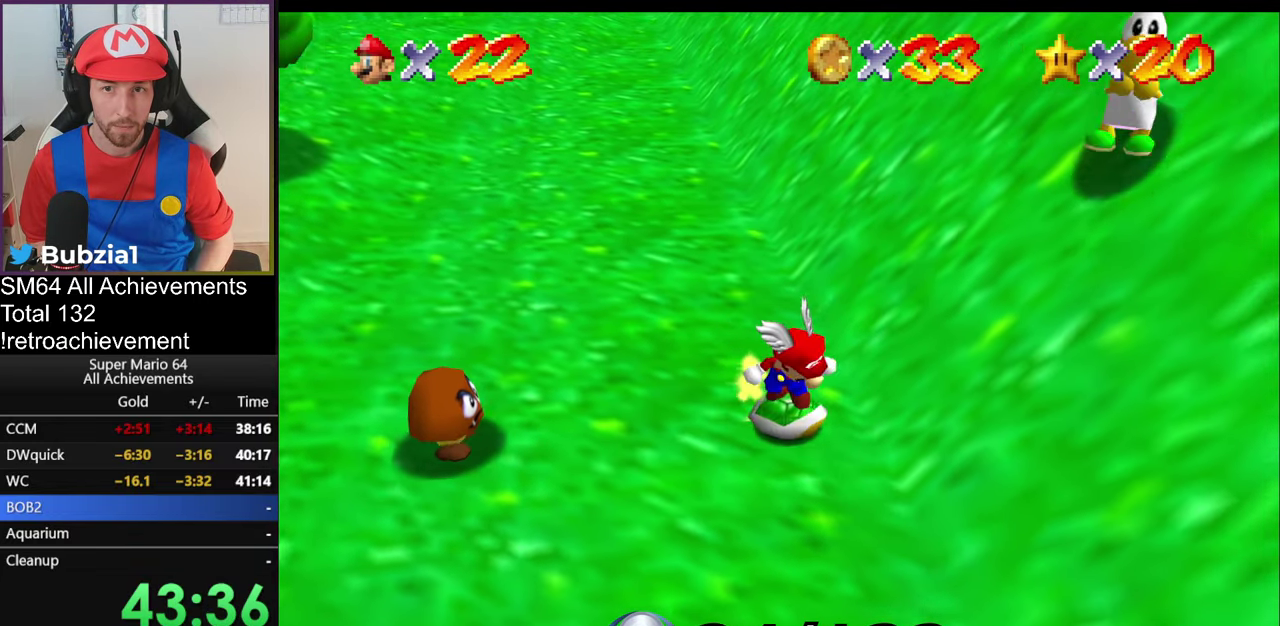
{"buttons": [], "left_stick": "down", "events": [[83, "left_stick", "right"], [133, "A", "down"], [333, "A", "up"], [333, "left_stick", "down-right"], [467, "left_stick", "down"]]}
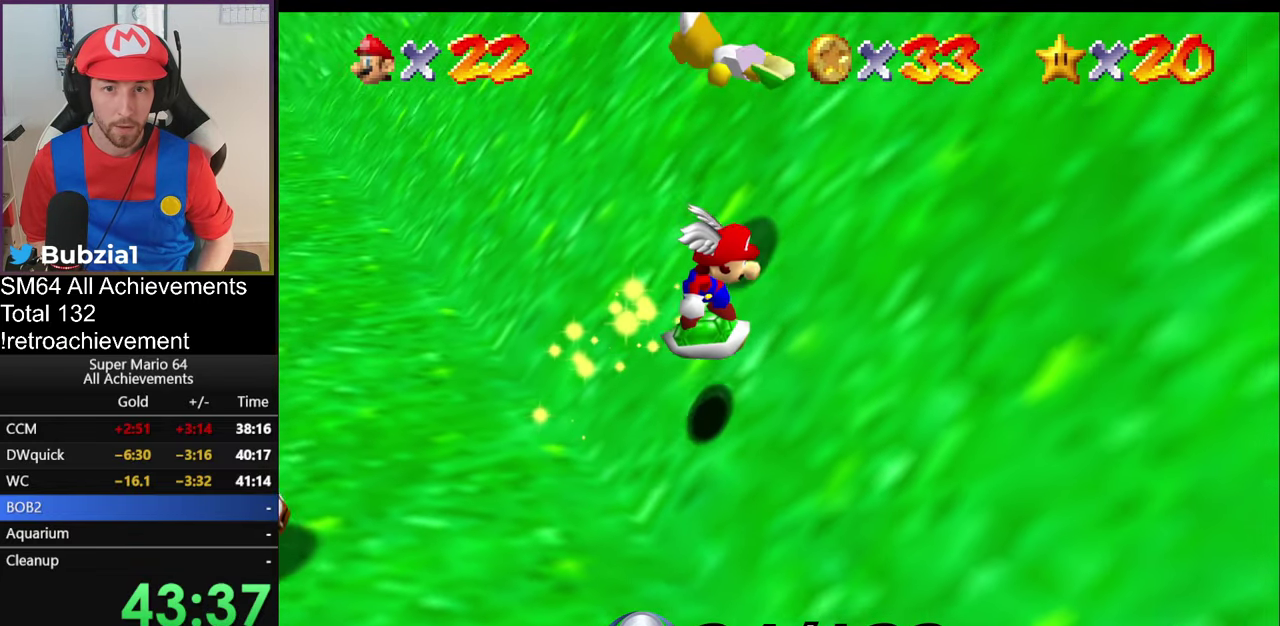
{"buttons": [], "left_stick": "up", "events": [[167, "left_stick", "right"], [384, "left_stick", "up-right"], [434, "left_stick", "up"]]}
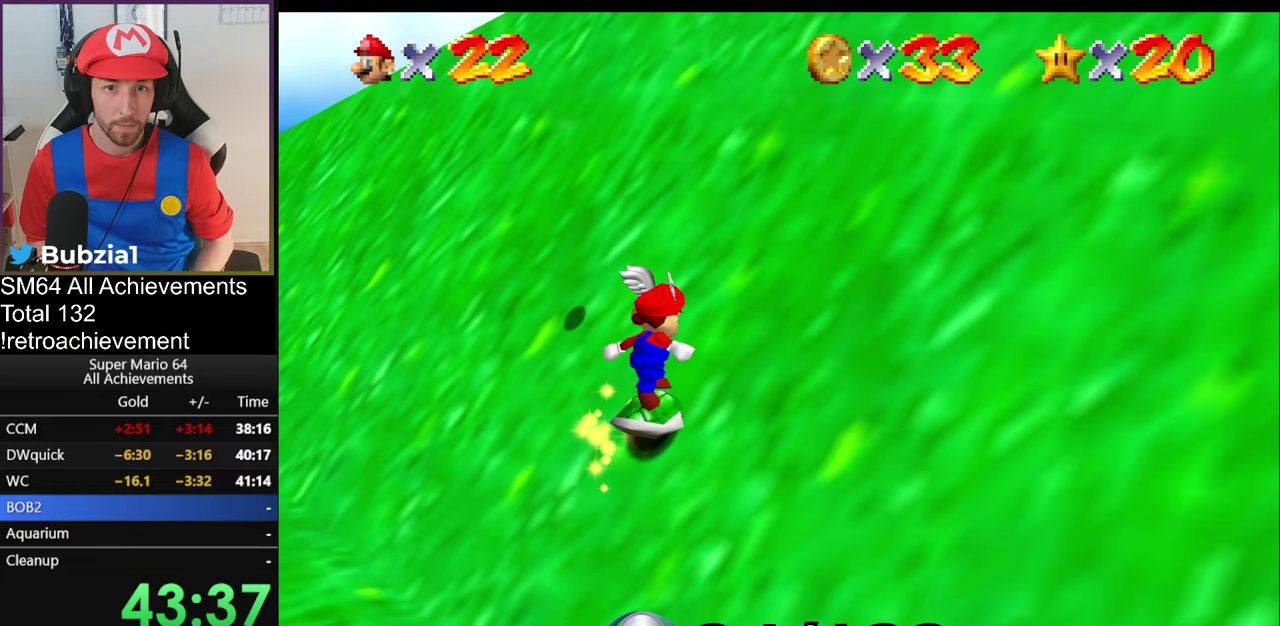
{"buttons": [], "left_stick": "up-left", "events": [[133, "left_stick", "up-left"], [250, "A", "down"], [300, "A", "up"]]}
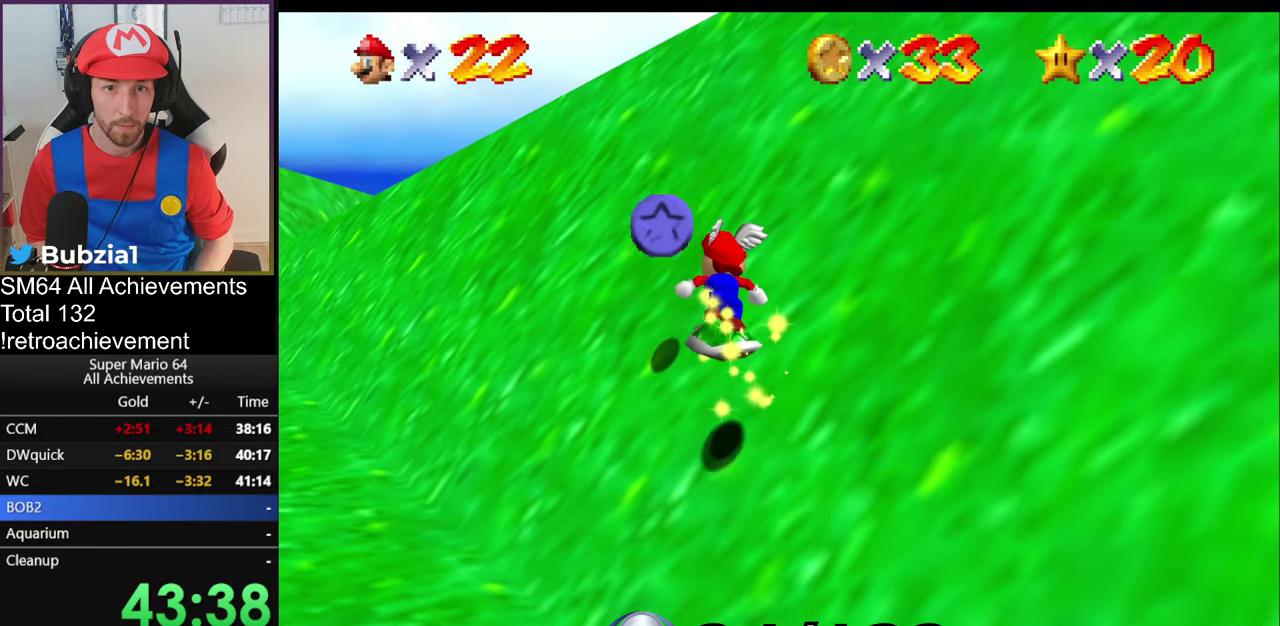
{"buttons": [], "left_stick": "up-left", "events": [[100, "left_stick", "up"], [267, "A", "down"], [317, "left_stick", "up-left"], [367, "A", "up"]]}
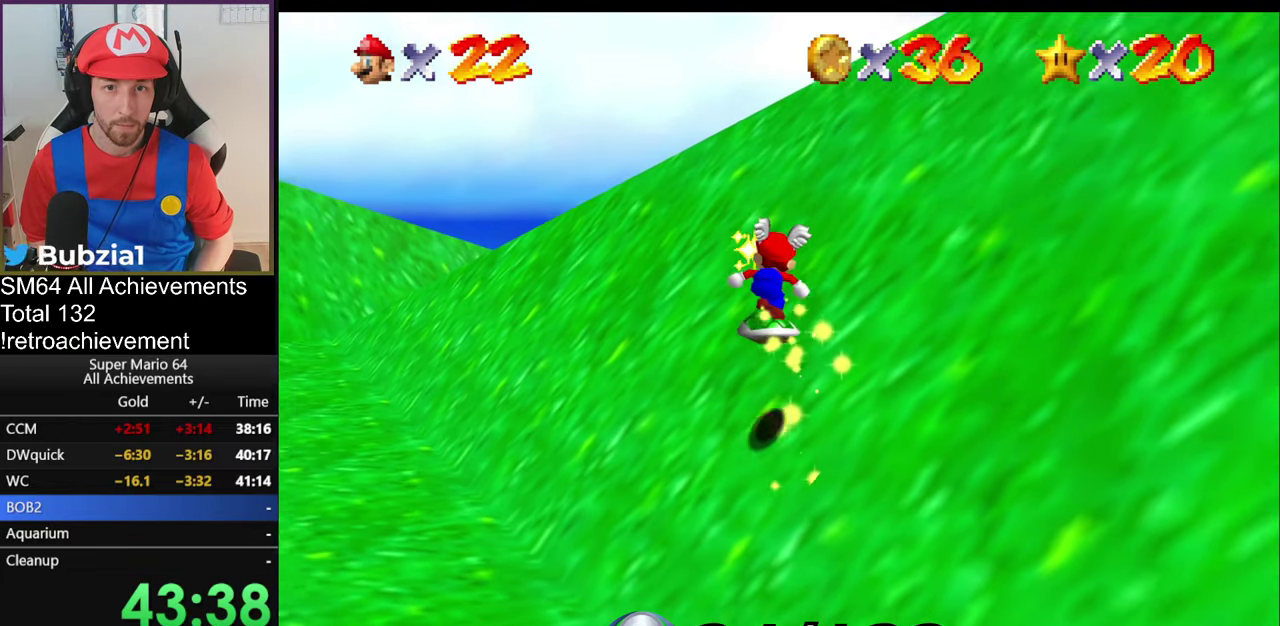
{"buttons": ["C_RIGHT"], "left_stick": "left", "events": [[100, "left_stick", "left"], [417, "C_RIGHT", "down"]]}
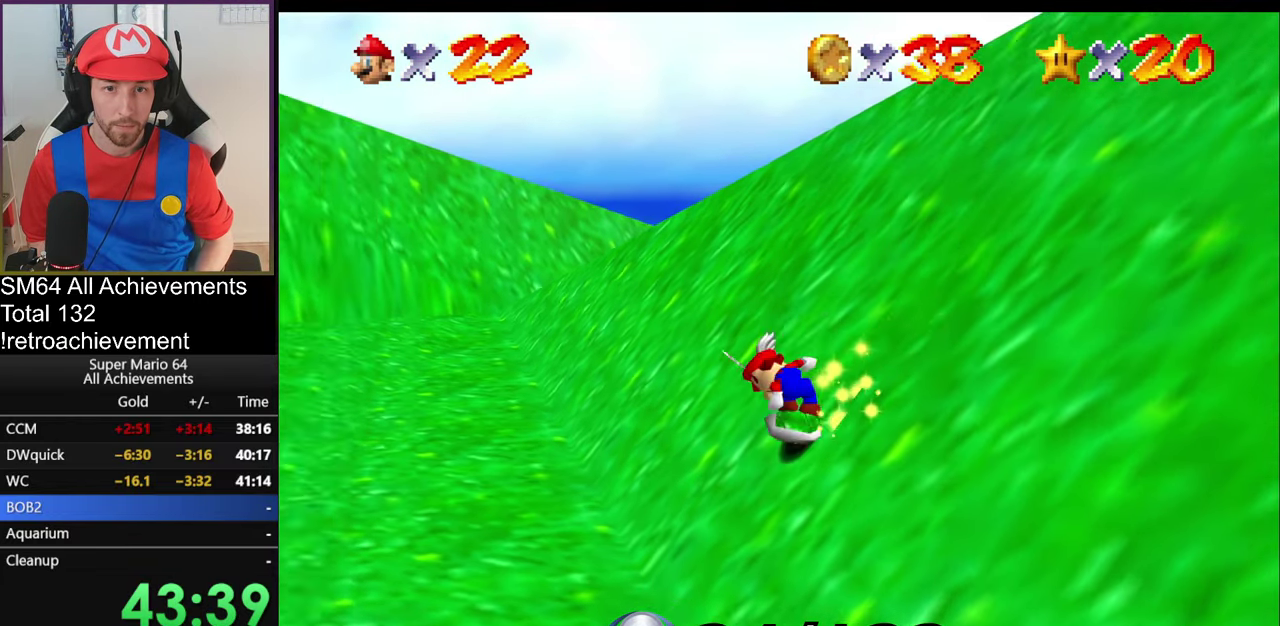
{"buttons": [], "left_stick": "left", "events": [[84, "C_RIGHT", "up"], [150, "C_RIGHT", "down"], [150, "left_stick", "down-left"], [234, "left_stick", "left"], [267, "C_RIGHT", "up"]]}
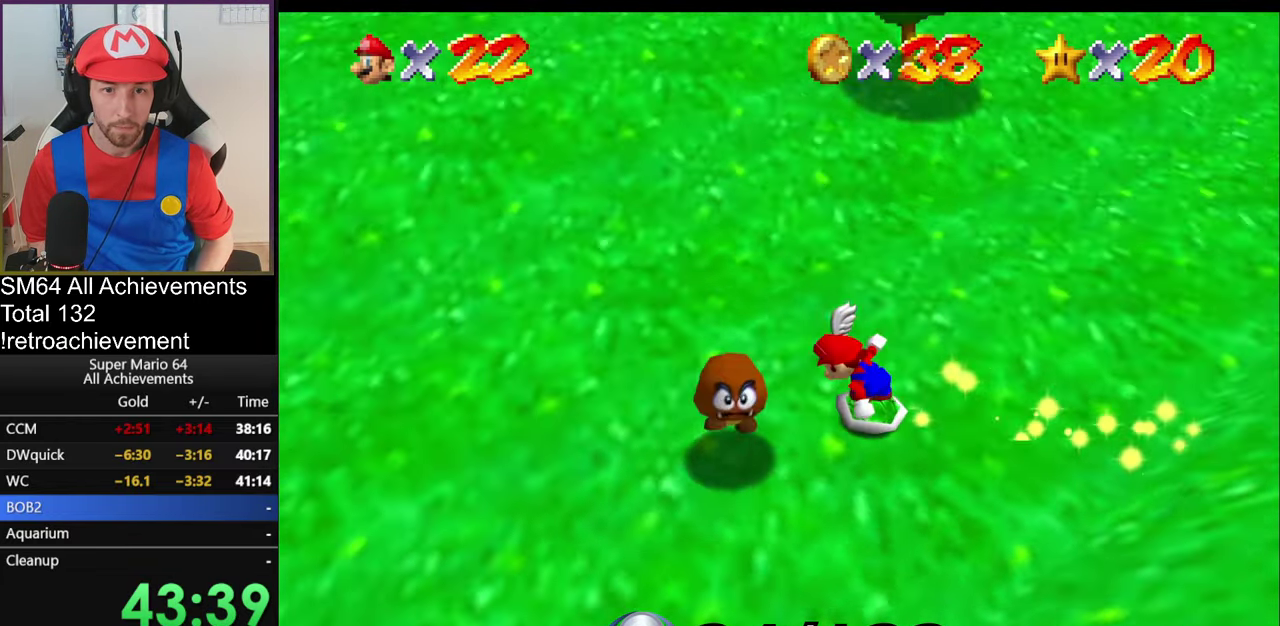
{"buttons": [], "left_stick": "down-left", "events": [[83, "left_stick", "down-left"], [149, "left_stick", "left"], [483, "left_stick", "down-left"]]}
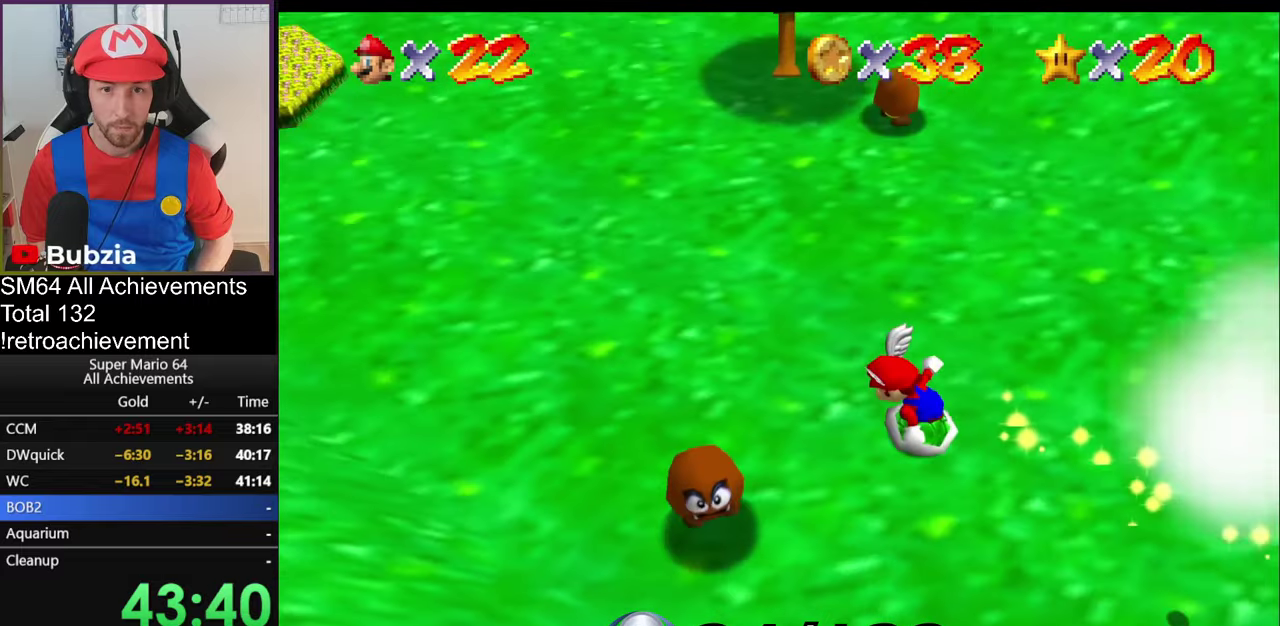
{"buttons": [], "left_stick": "right", "events": [[250, "left_stick", "down"], [317, "left_stick", "down-right"], [450, "left_stick", "right"]]}
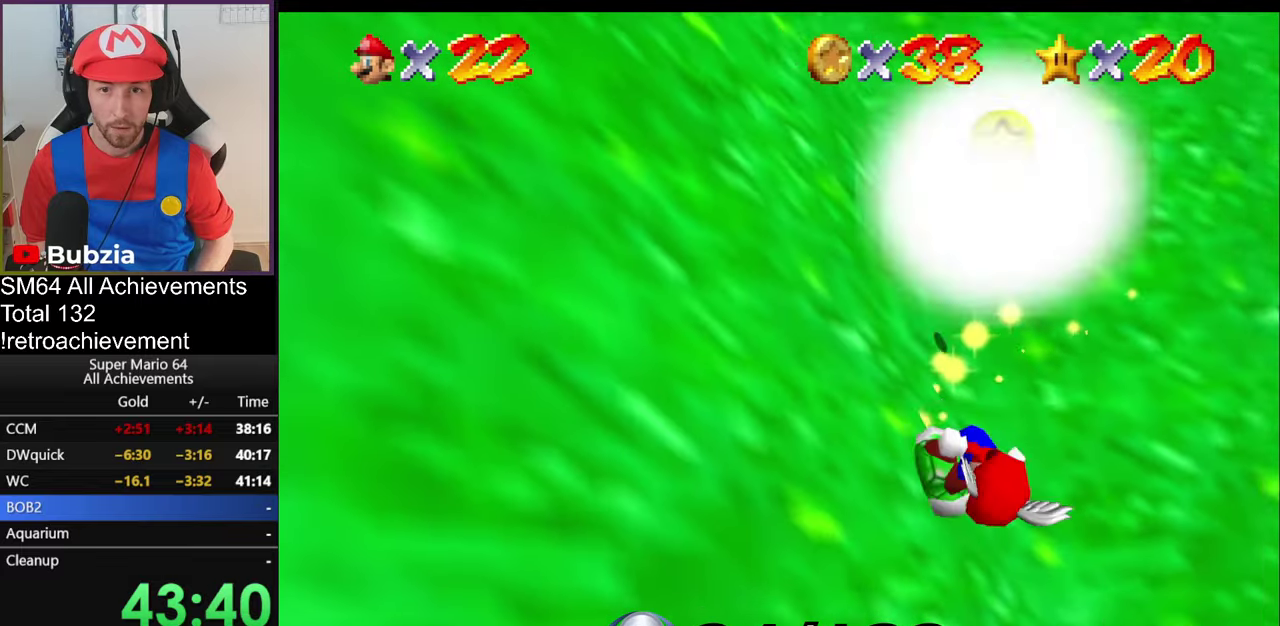
{"buttons": [], "left_stick": "up-right", "events": [[217, "left_stick", "up-right"], [334, "left_stick", "up"], [484, "left_stick", "up-right"]]}
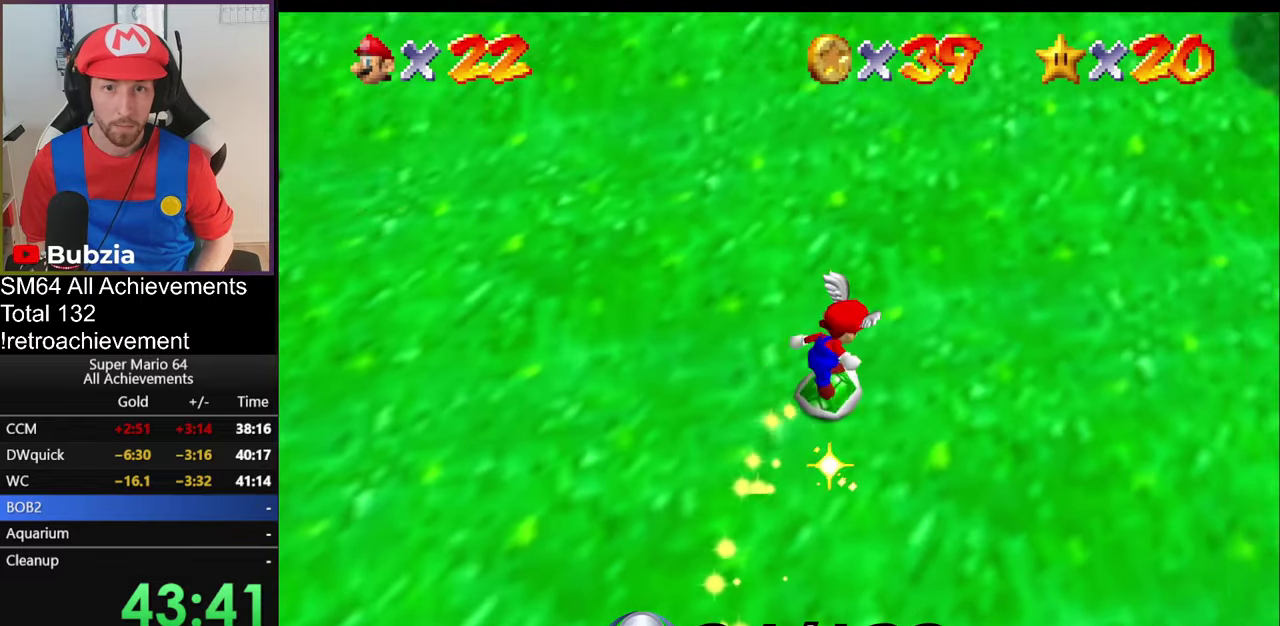
{"buttons": [], "left_stick": "left", "events": [[133, "left_stick", "up-left"], [217, "left_stick", "left"]]}
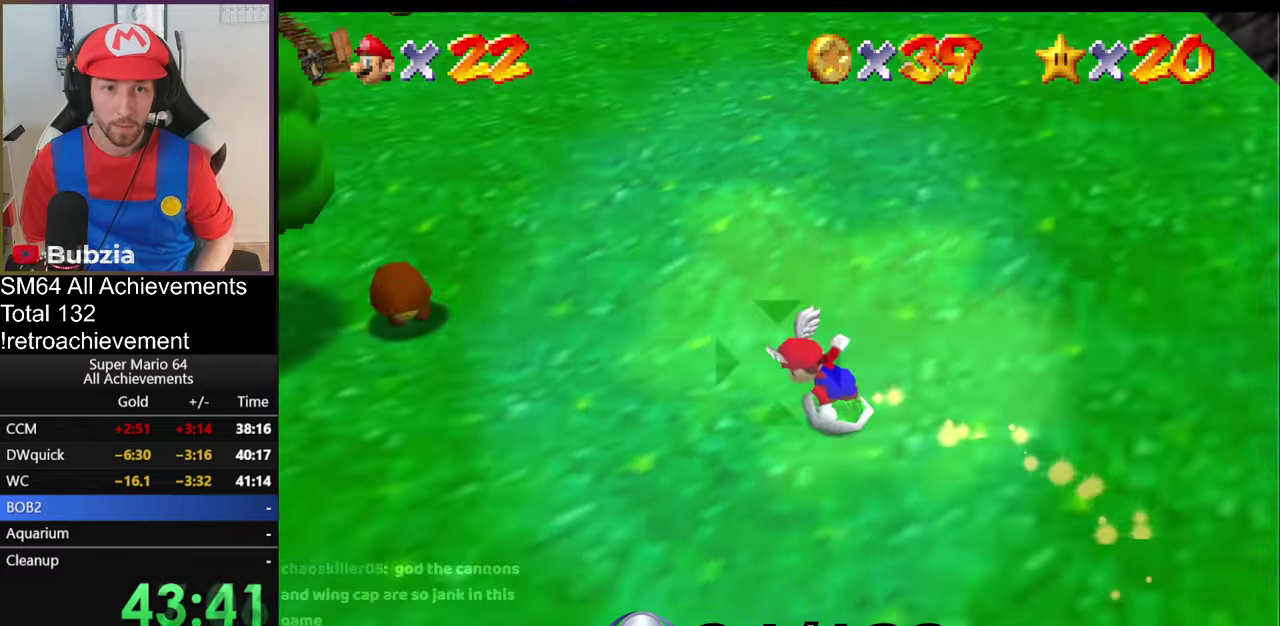
{"buttons": [], "left_stick": "center", "events": [[67, "left_stick", "center"], [201, "left_stick", "up"], [401, "left_stick", "center"]]}
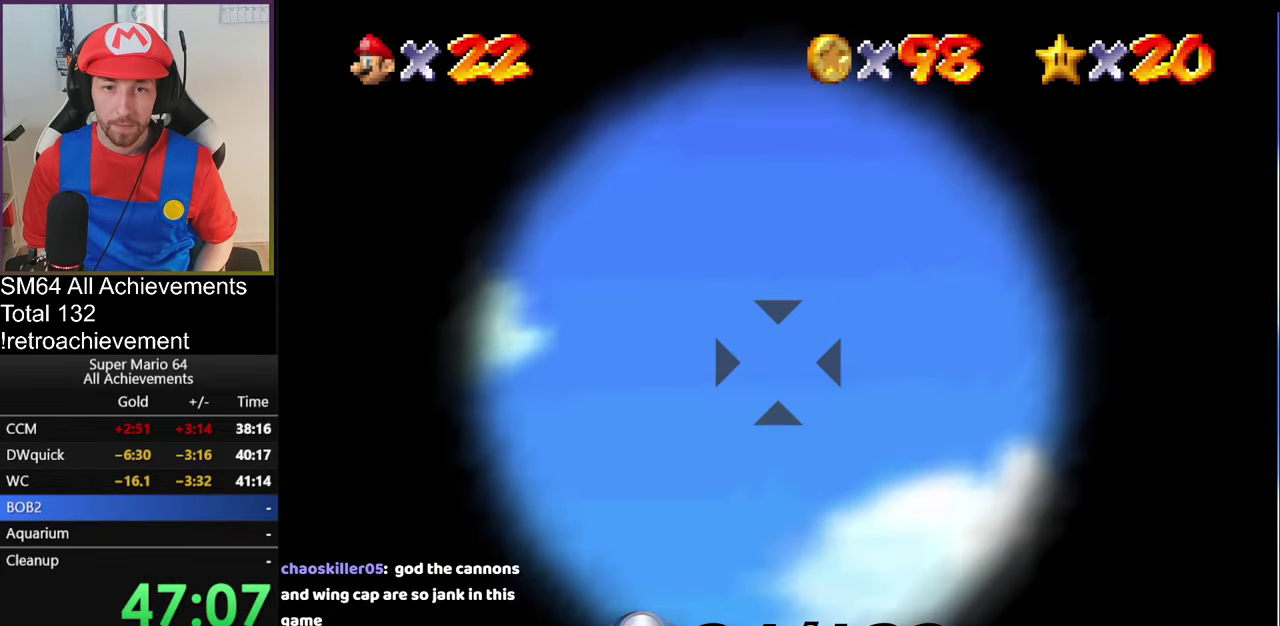
{"buttons": [], "left_stick": "center", "events": [[117, "left_stick", "up"], [267, "left_stick", "center"]]}
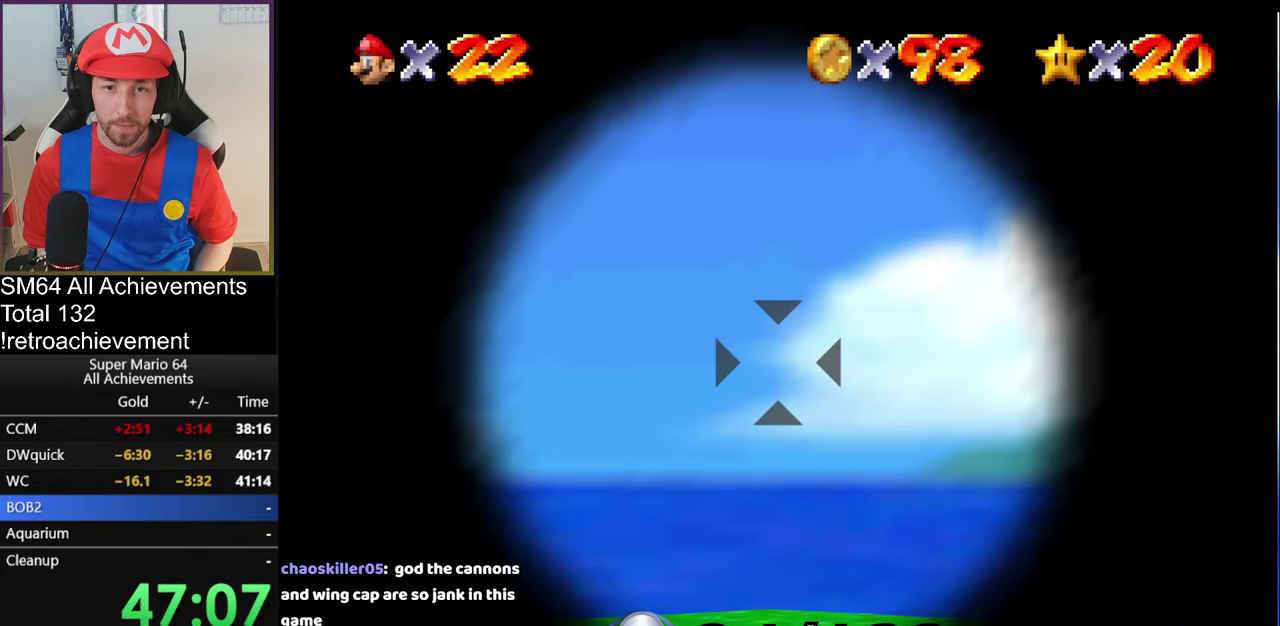
{"buttons": [], "left_stick": "center", "events": []}
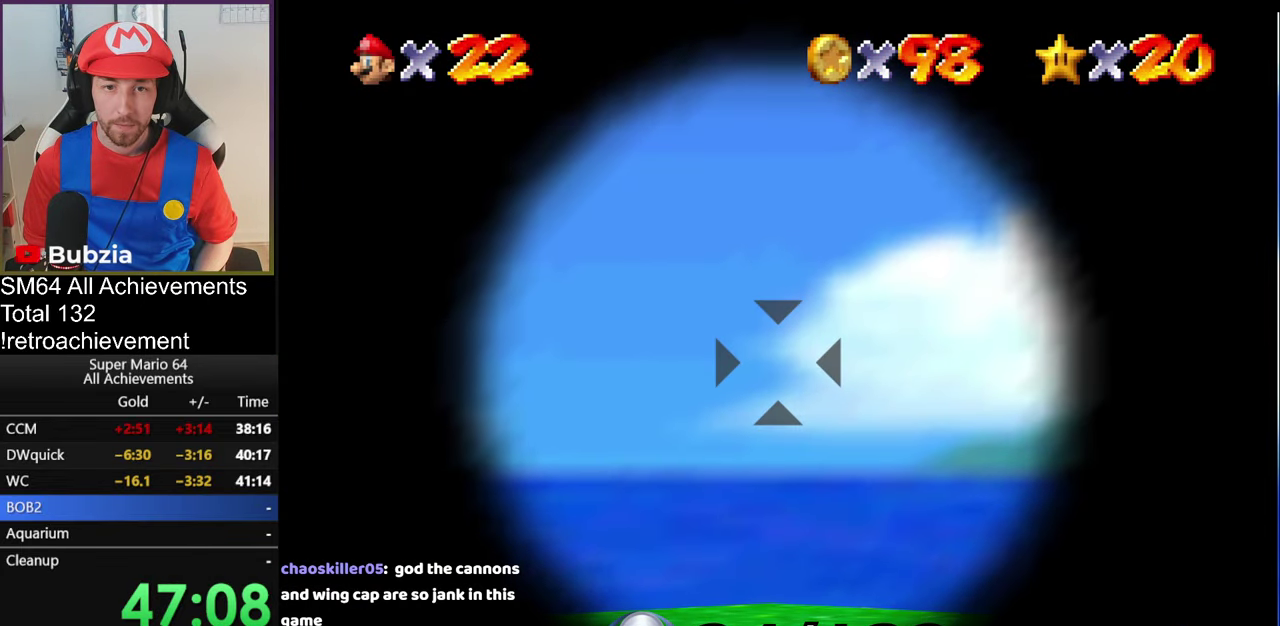
{"buttons": [], "left_stick": "center", "events": [[317, "left_stick", "left"], [367, "left_stick", "center"]]}
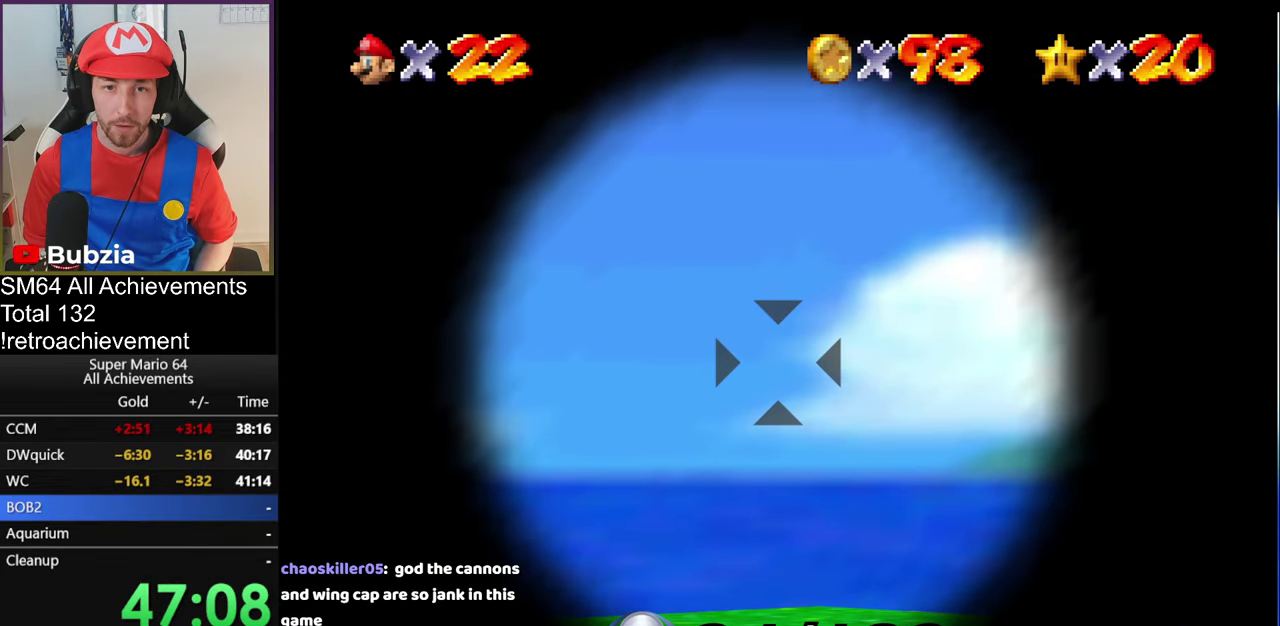
{"buttons": [], "left_stick": "center", "events": []}